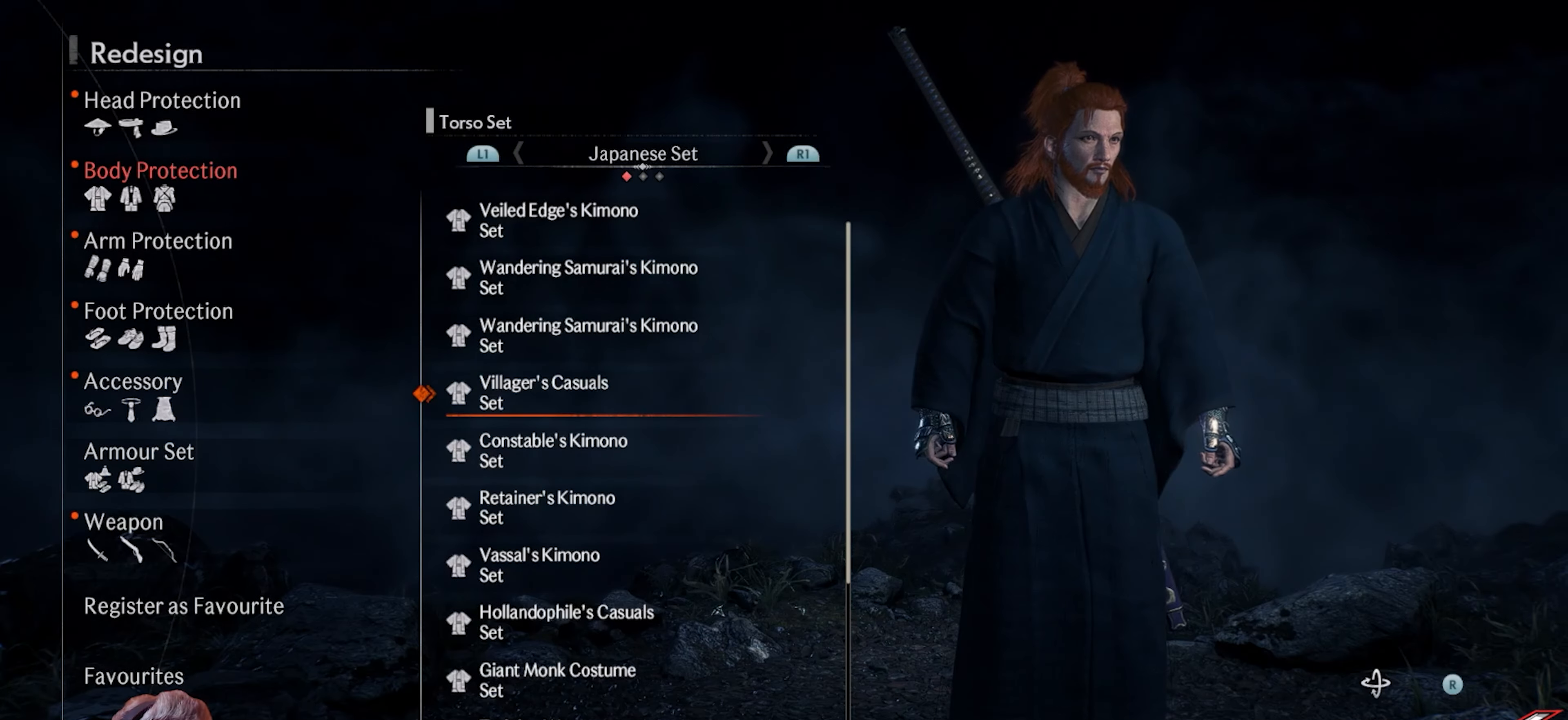
Gameplay with a controller (PlayStation layout); each line is a JSON object with the inputs held at the frame after it. "events" lists button and stick changes between this image and that frame as [ms after this image, input, new state], when the widget could be followed in between.
{"buttons": [], "left_stick": "center", "right_stick": "center", "events": [[133, "DPAD_DOWN", "down"], [250, "DPAD_DOWN", "up"]]}
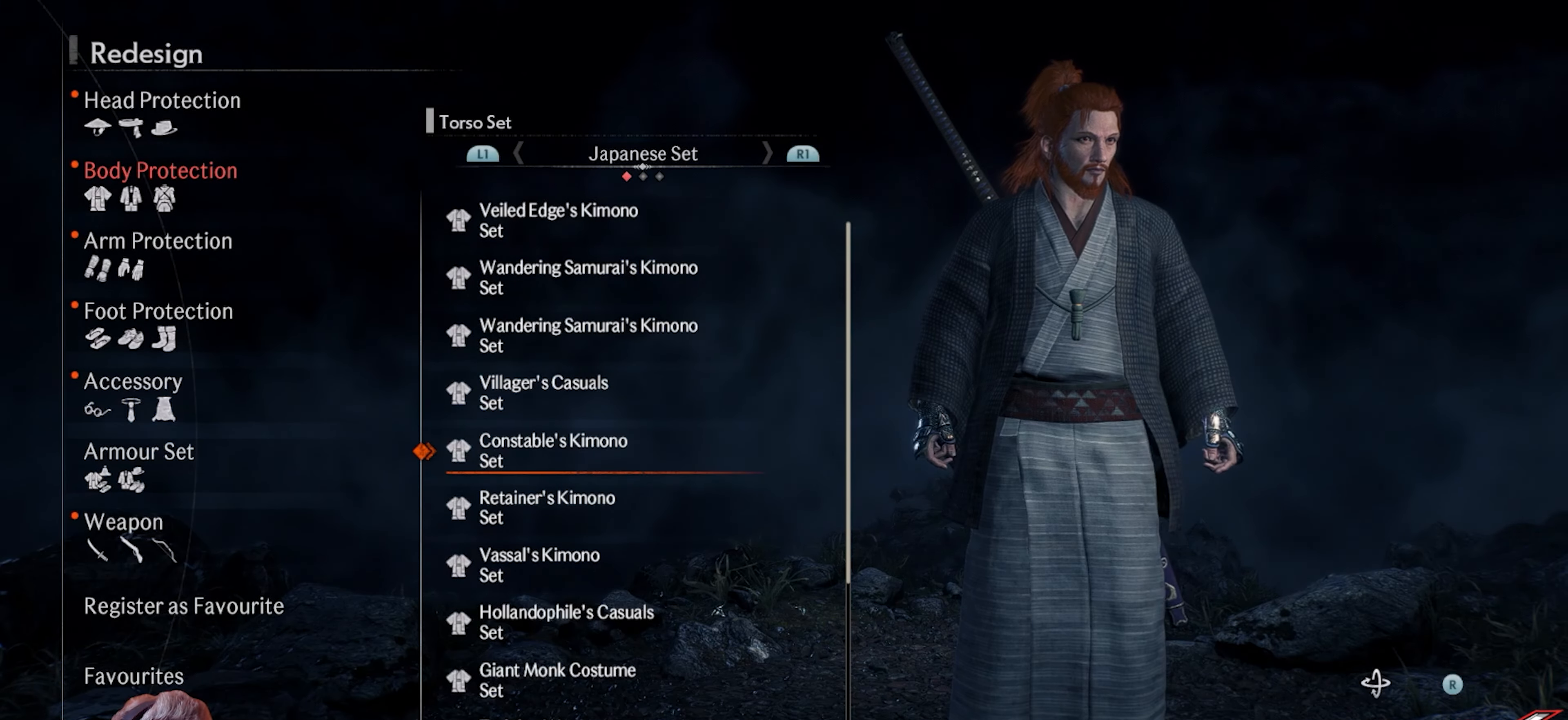
{"buttons": [], "left_stick": "center", "right_stick": "center", "events": [[50, "DPAD_DOWN", "down"], [167, "DPAD_DOWN", "up"]]}
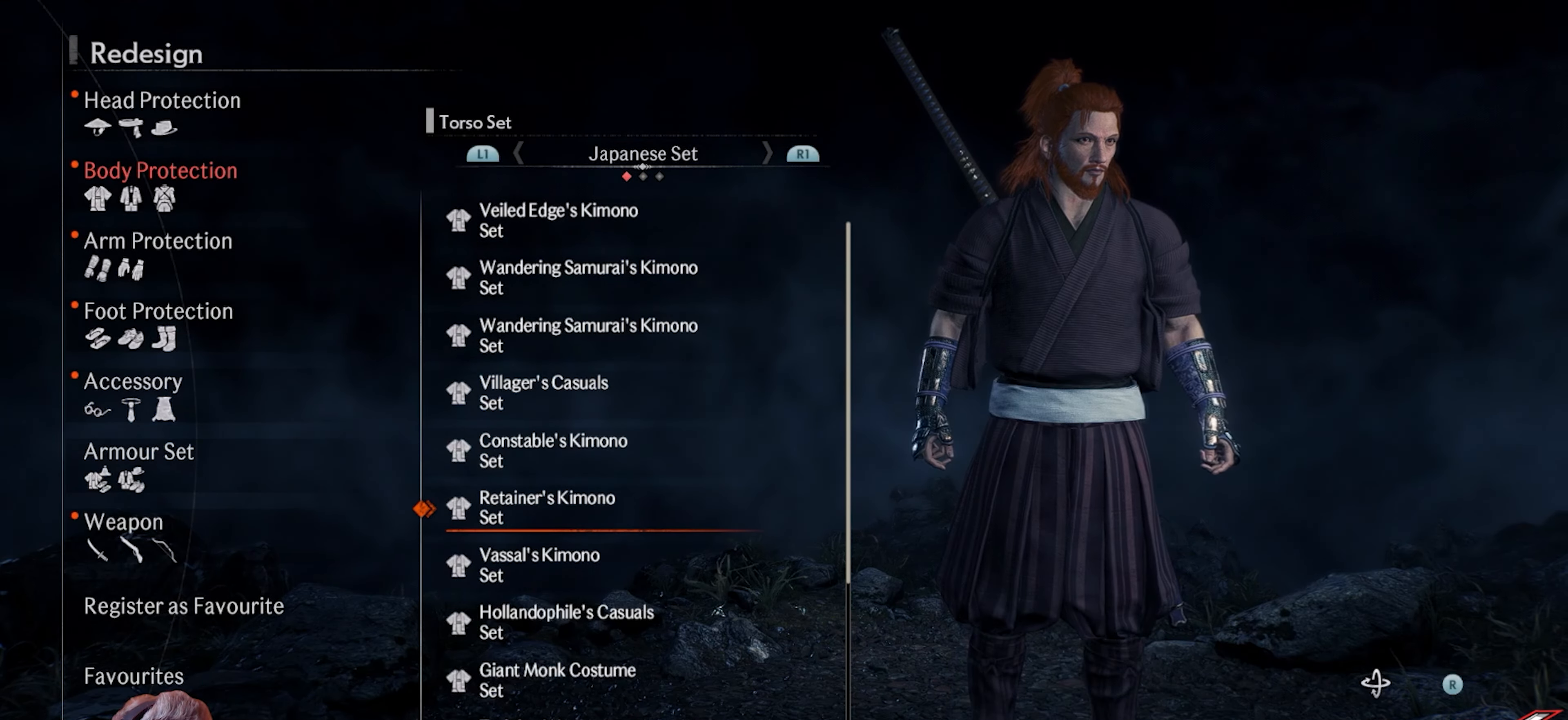
{"buttons": [], "left_stick": "center", "right_stick": "center", "events": [[233, "DPAD_DOWN", "down"], [350, "DPAD_DOWN", "up"]]}
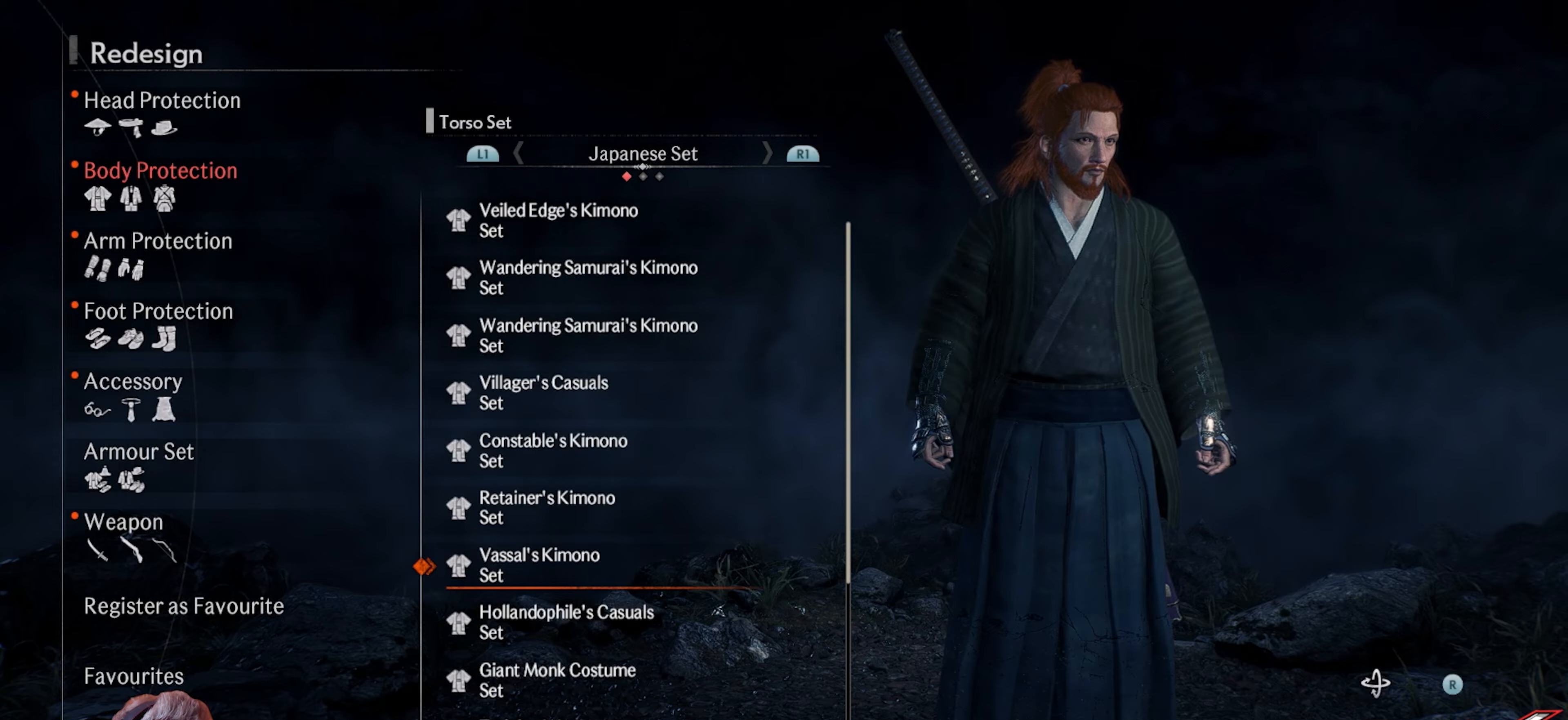
{"buttons": [], "left_stick": "center", "right_stick": "center", "events": [[217, "DPAD_UP", "down"], [300, "DPAD_UP", "up"]]}
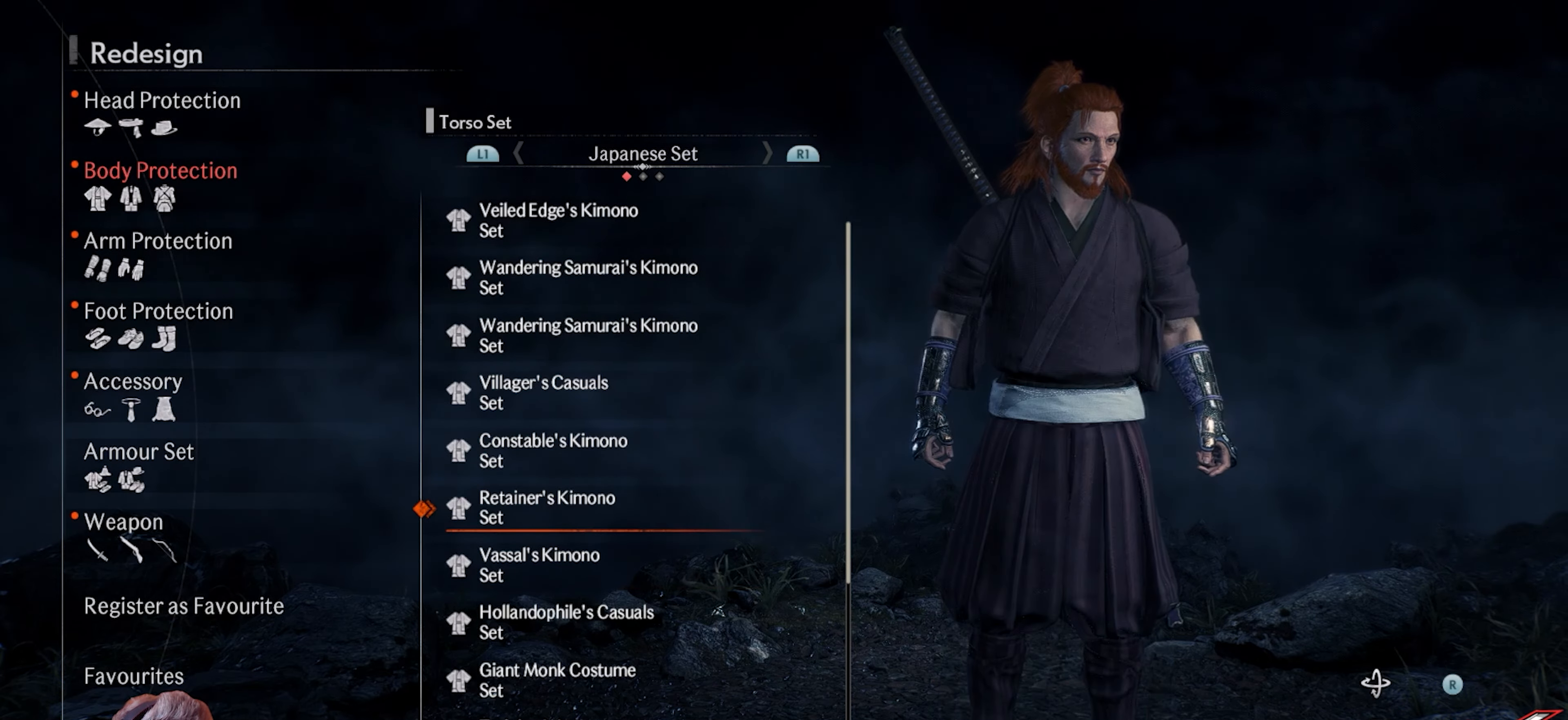
{"buttons": [], "left_stick": "center", "right_stick": "right", "events": [[233, "right_stick", "right"]]}
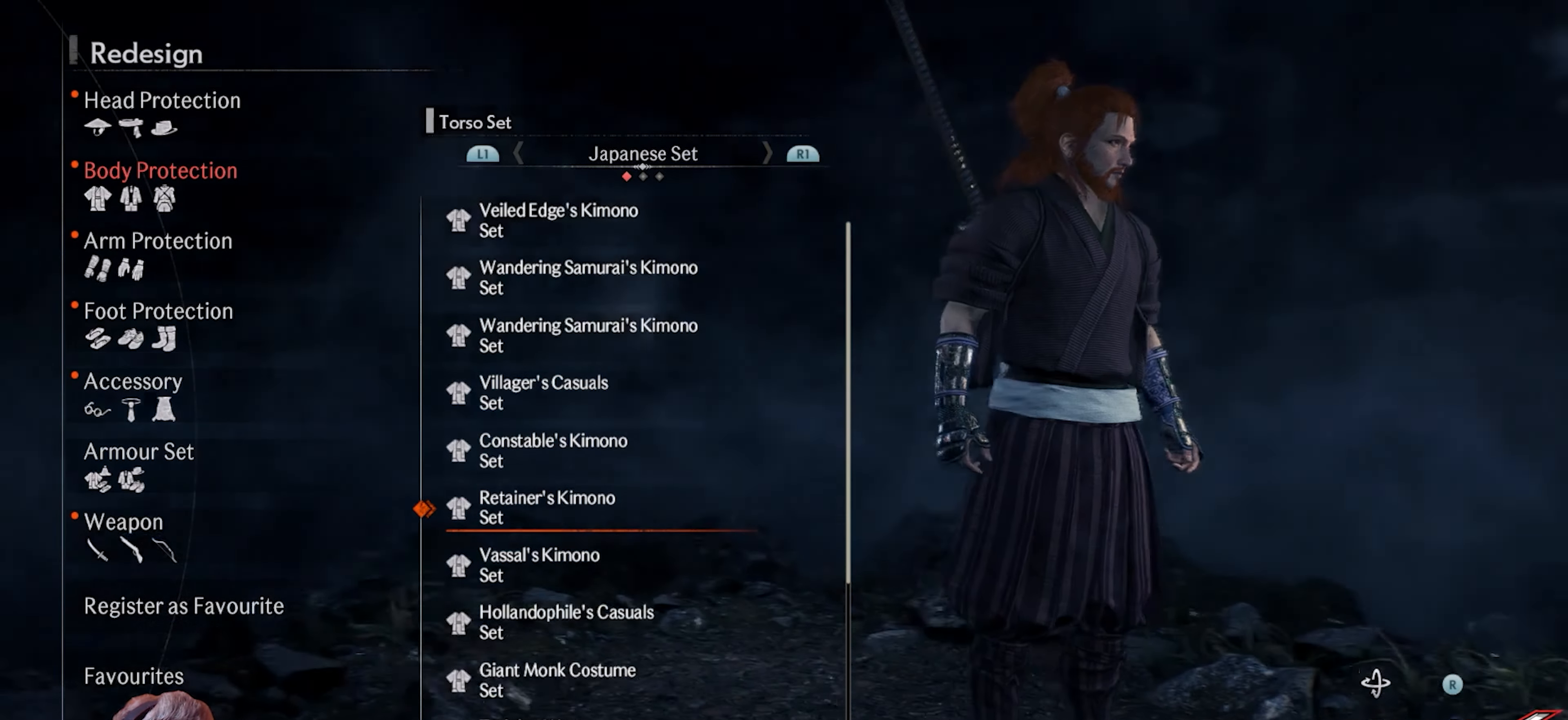
{"buttons": [], "left_stick": "center", "right_stick": "right", "events": [[317, "right_stick", "center"], [467, "right_stick", "right"]]}
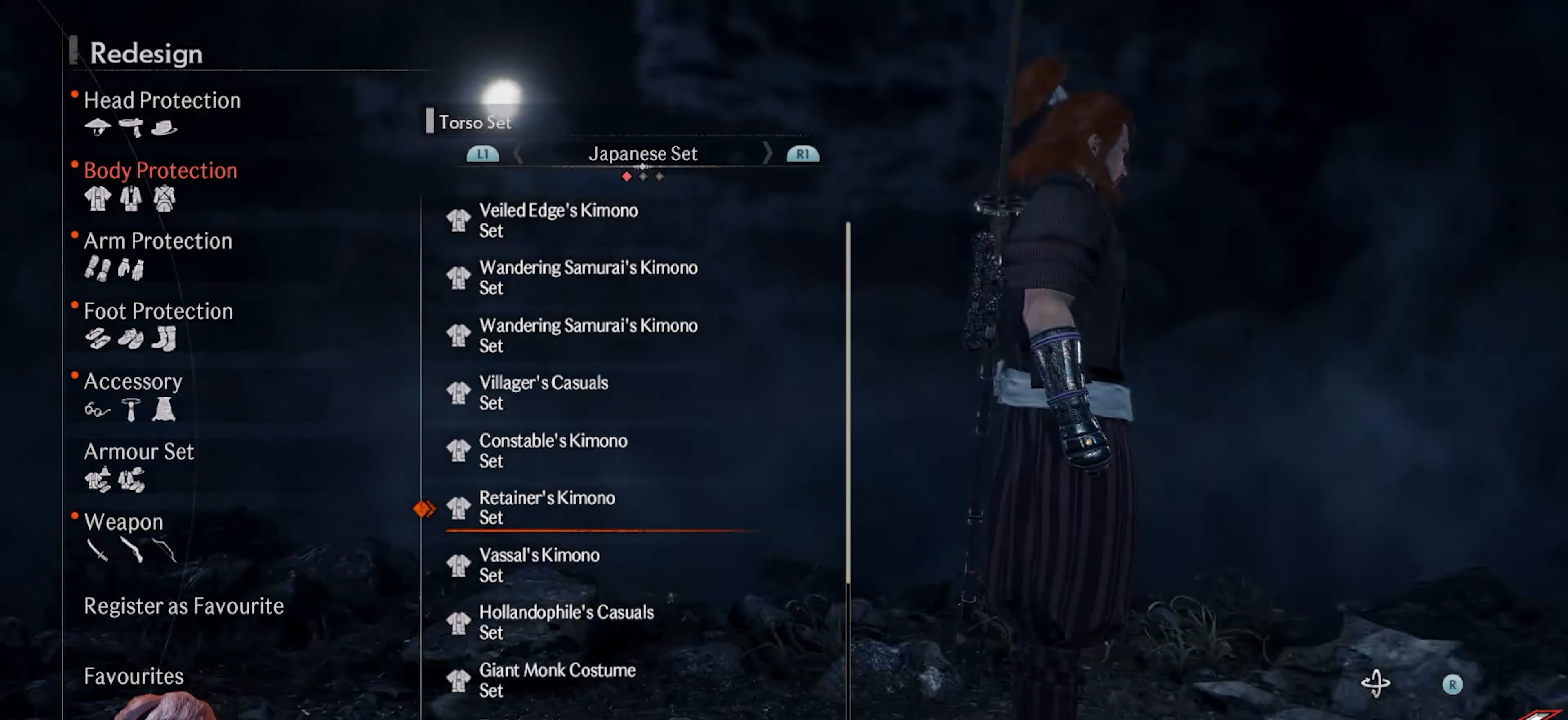
{"buttons": [], "left_stick": "center", "right_stick": "right", "events": []}
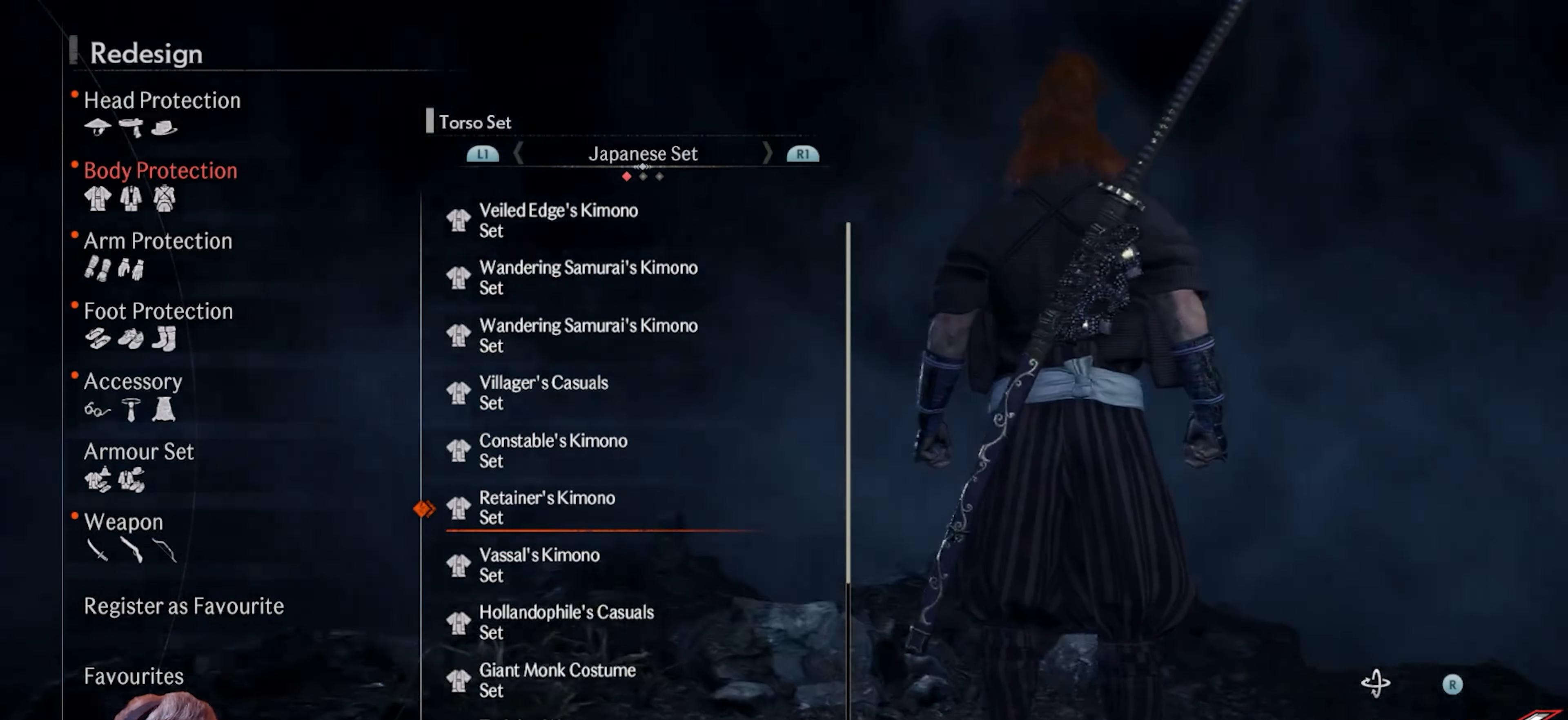
{"buttons": [], "left_stick": "center", "right_stick": "left", "events": [[33, "right_stick", "center"], [233, "right_stick", "left"]]}
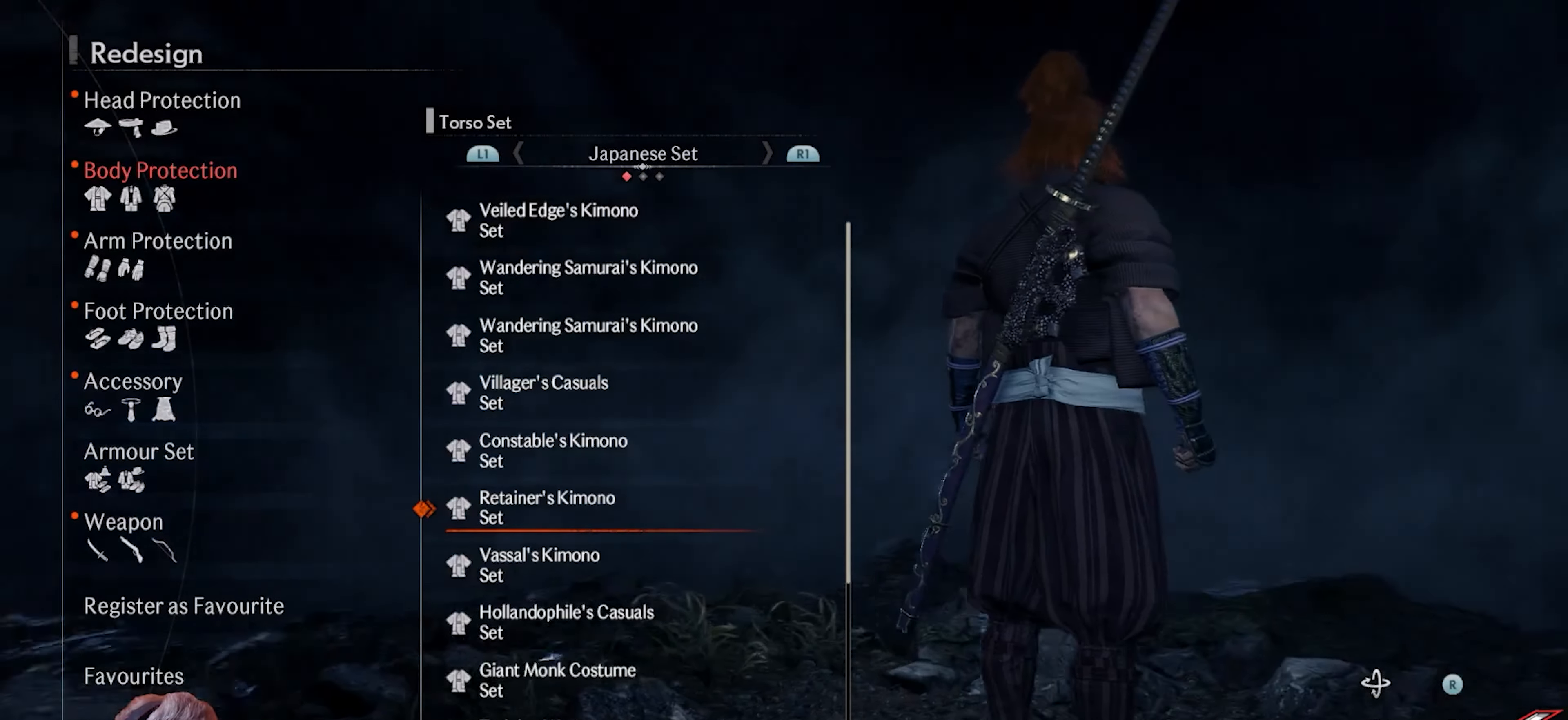
{"buttons": [], "left_stick": "center", "right_stick": "left", "events": []}
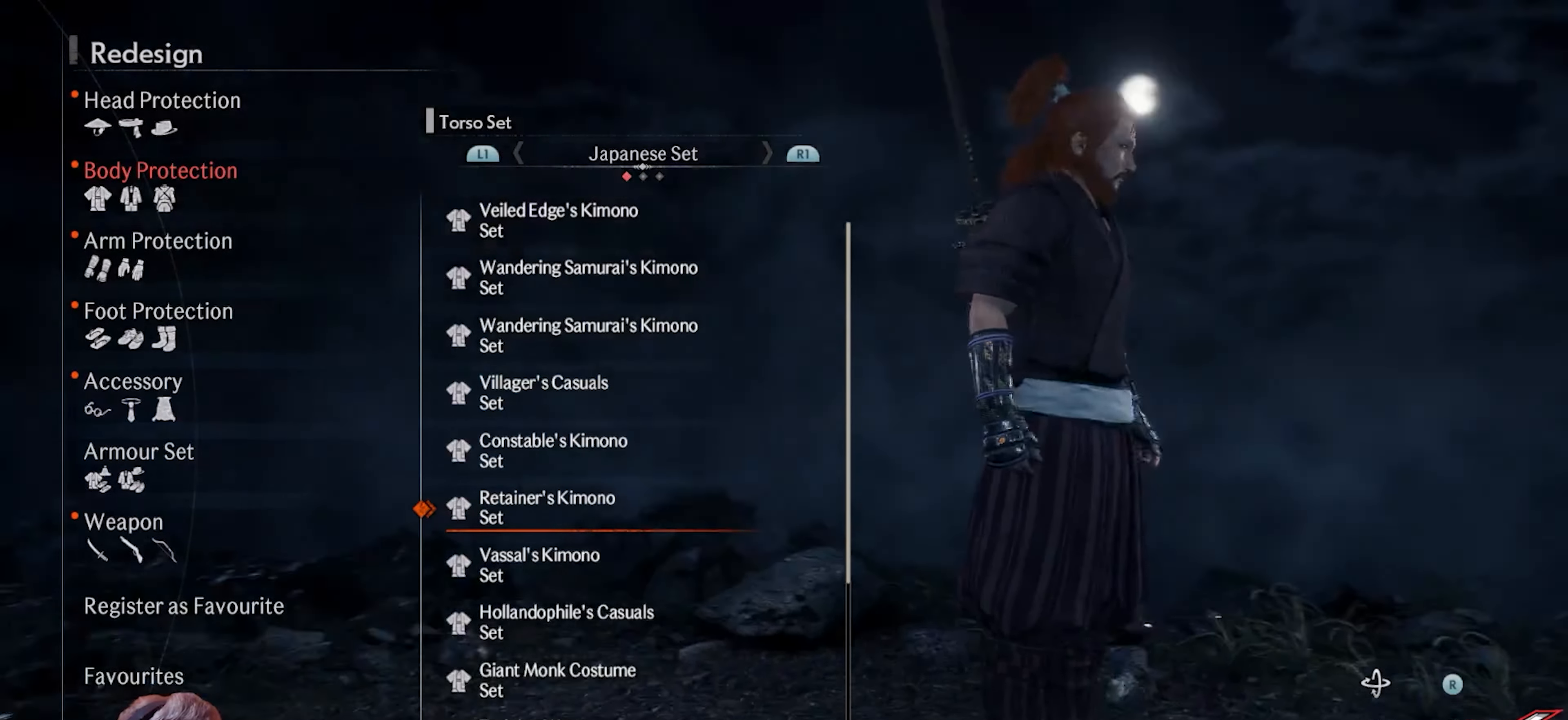
{"buttons": [], "left_stick": "center", "right_stick": "left", "events": []}
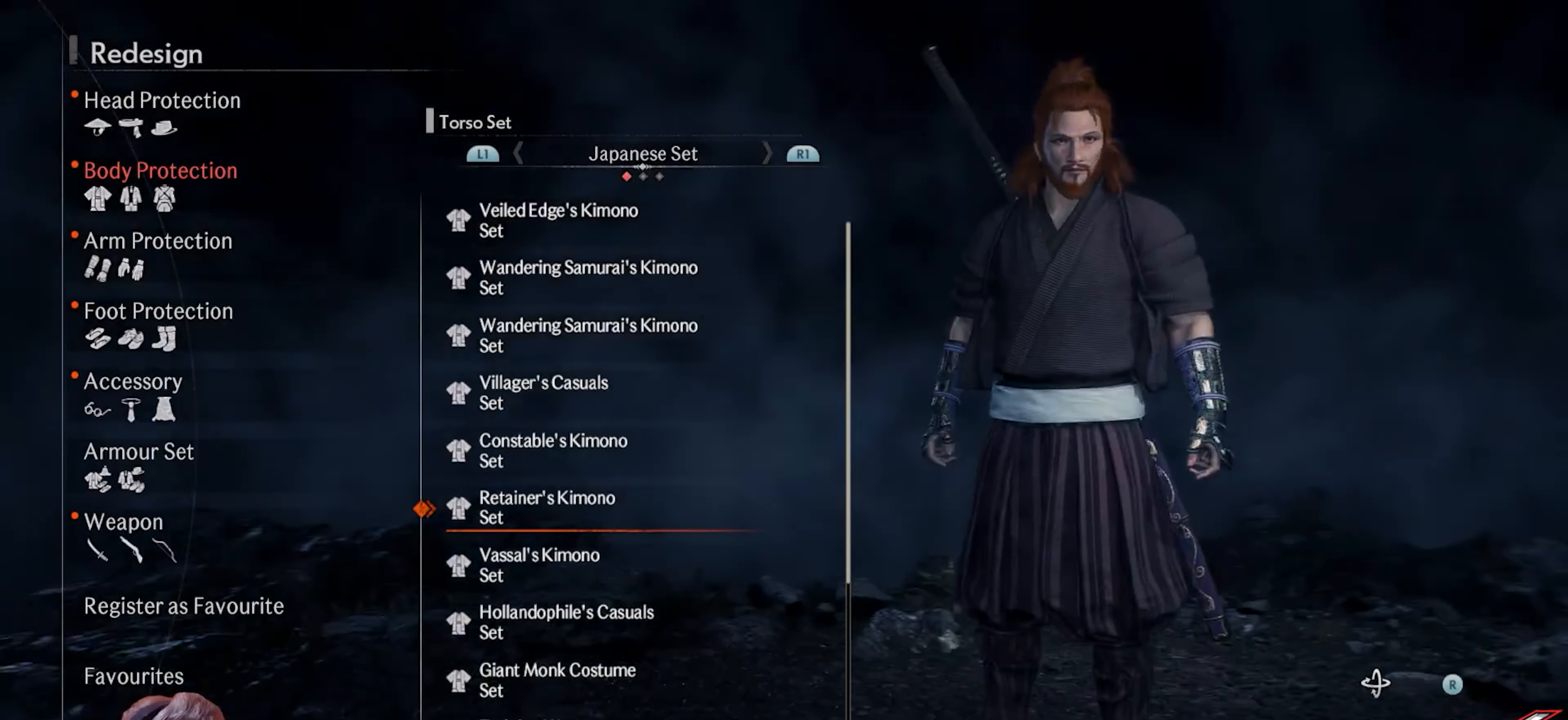
{"buttons": [], "left_stick": "center", "right_stick": "left", "events": []}
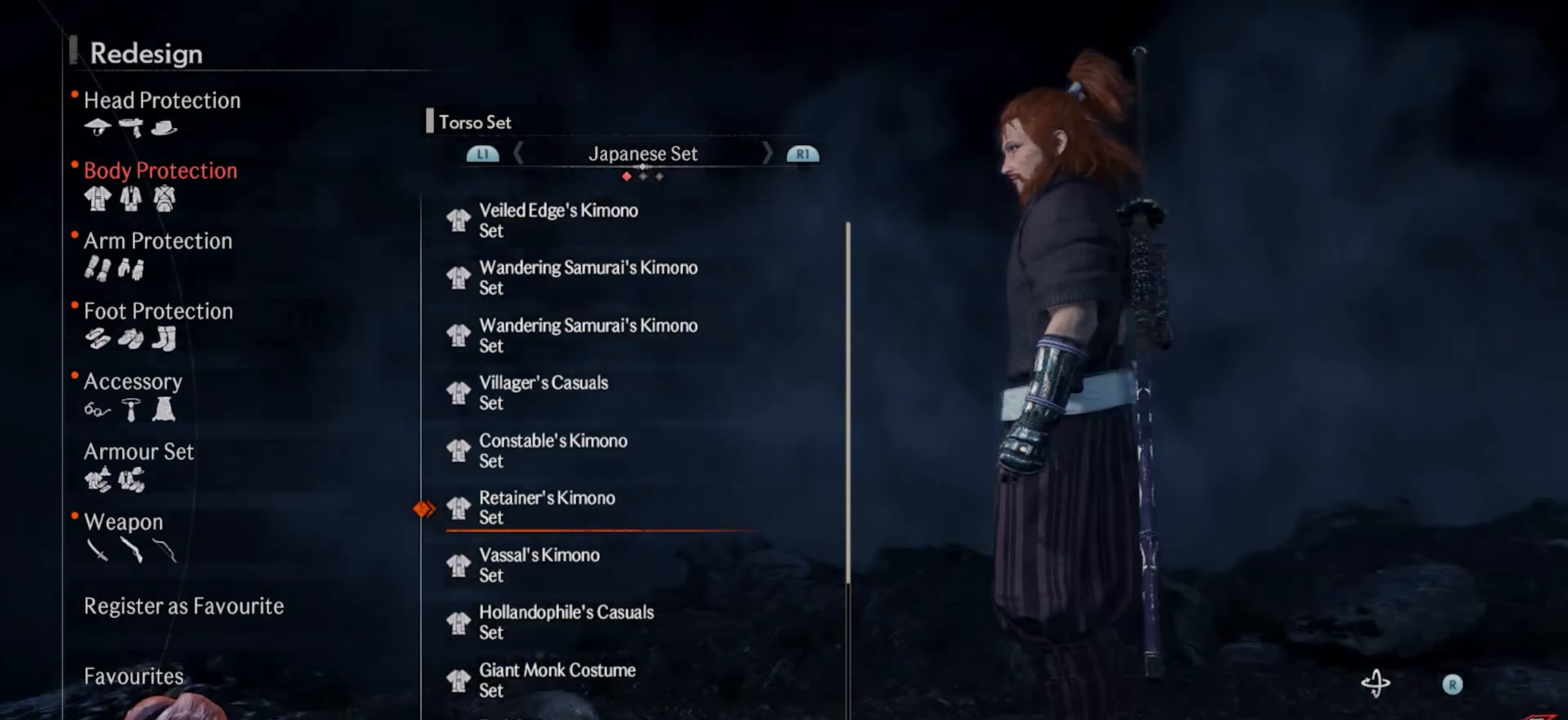
{"buttons": [], "left_stick": "center", "right_stick": "center", "events": [[183, "right_stick", "center"], [300, "CROSS", "down"], [400, "CROSS", "up"]]}
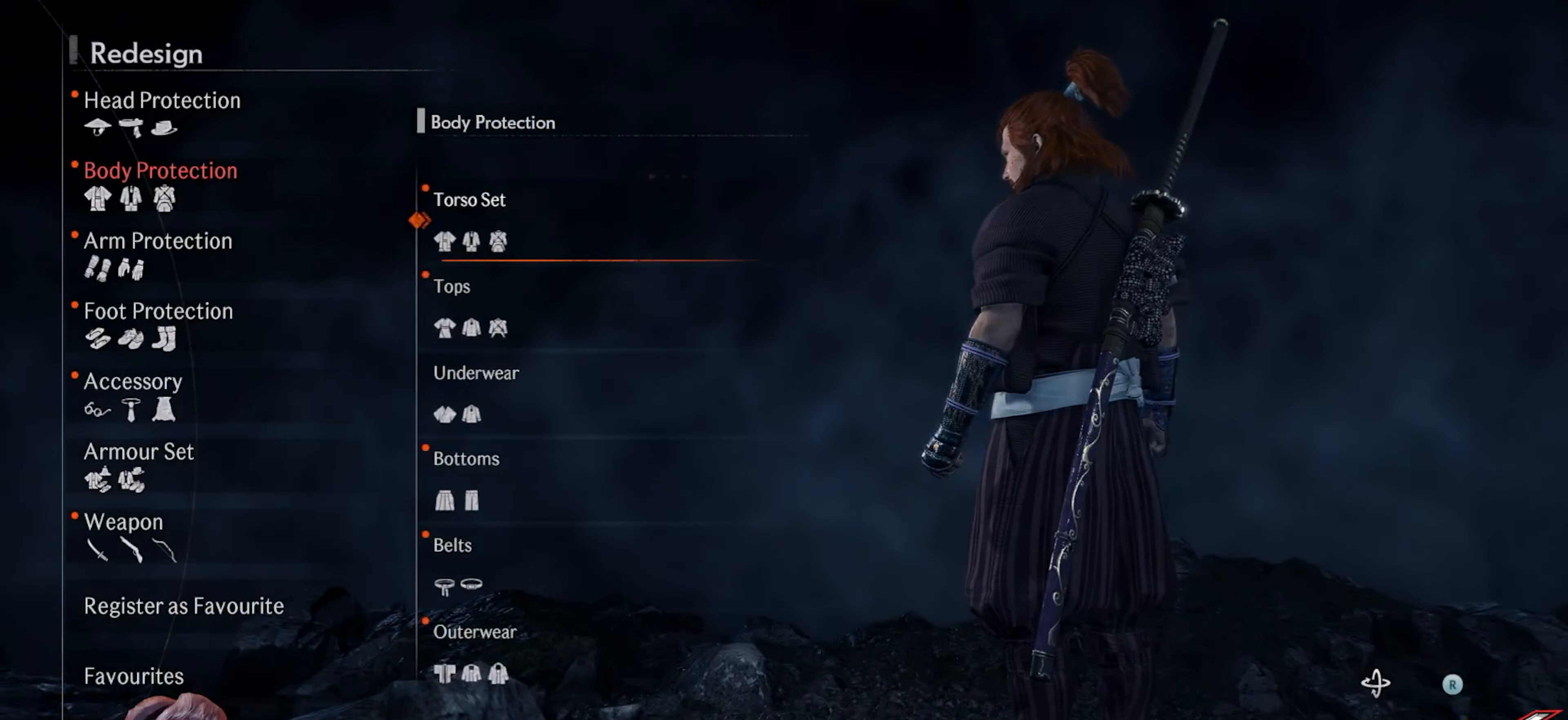
{"buttons": [], "left_stick": "center", "right_stick": "center", "events": []}
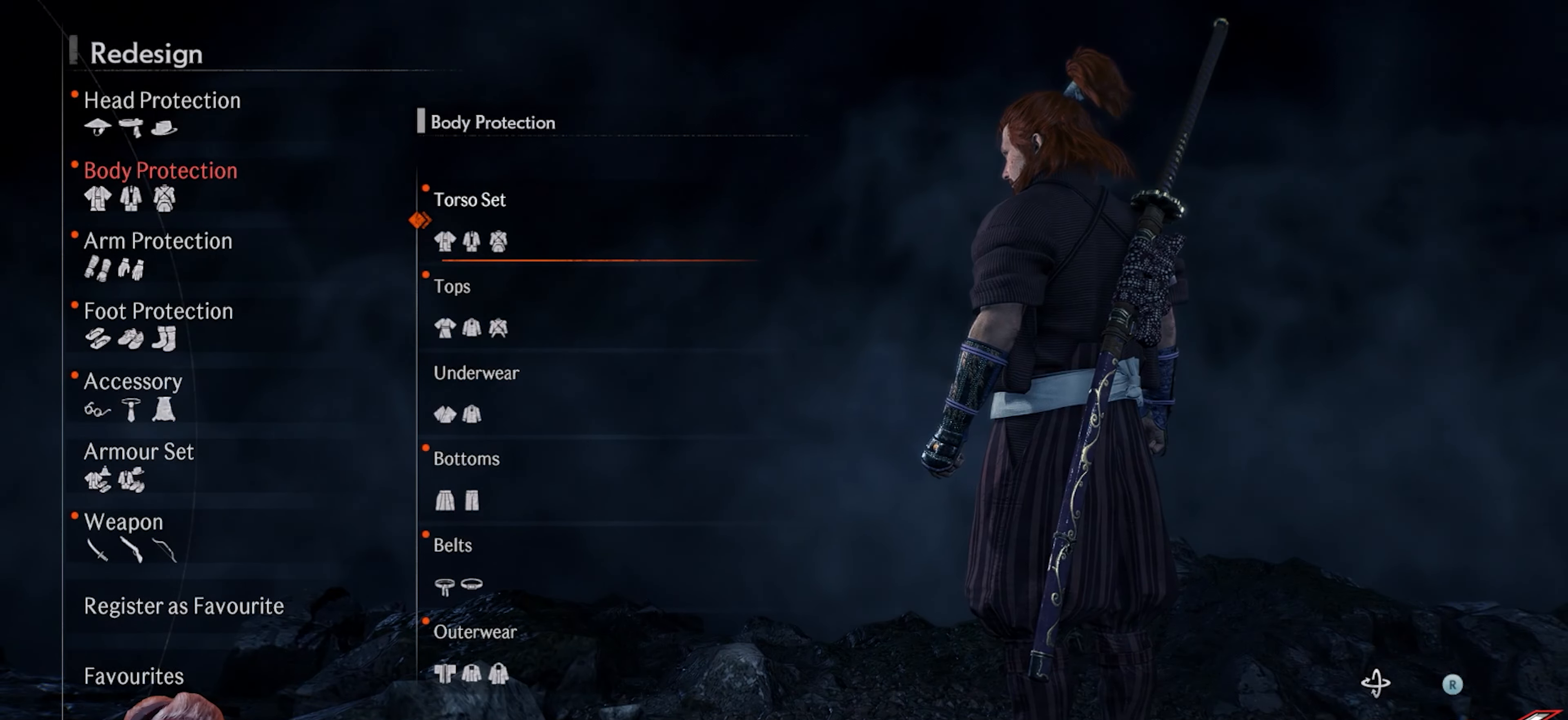
{"buttons": [], "left_stick": "center", "right_stick": "center", "events": [[367, "DPAD_DOWN", "down"], [483, "DPAD_DOWN", "up"]]}
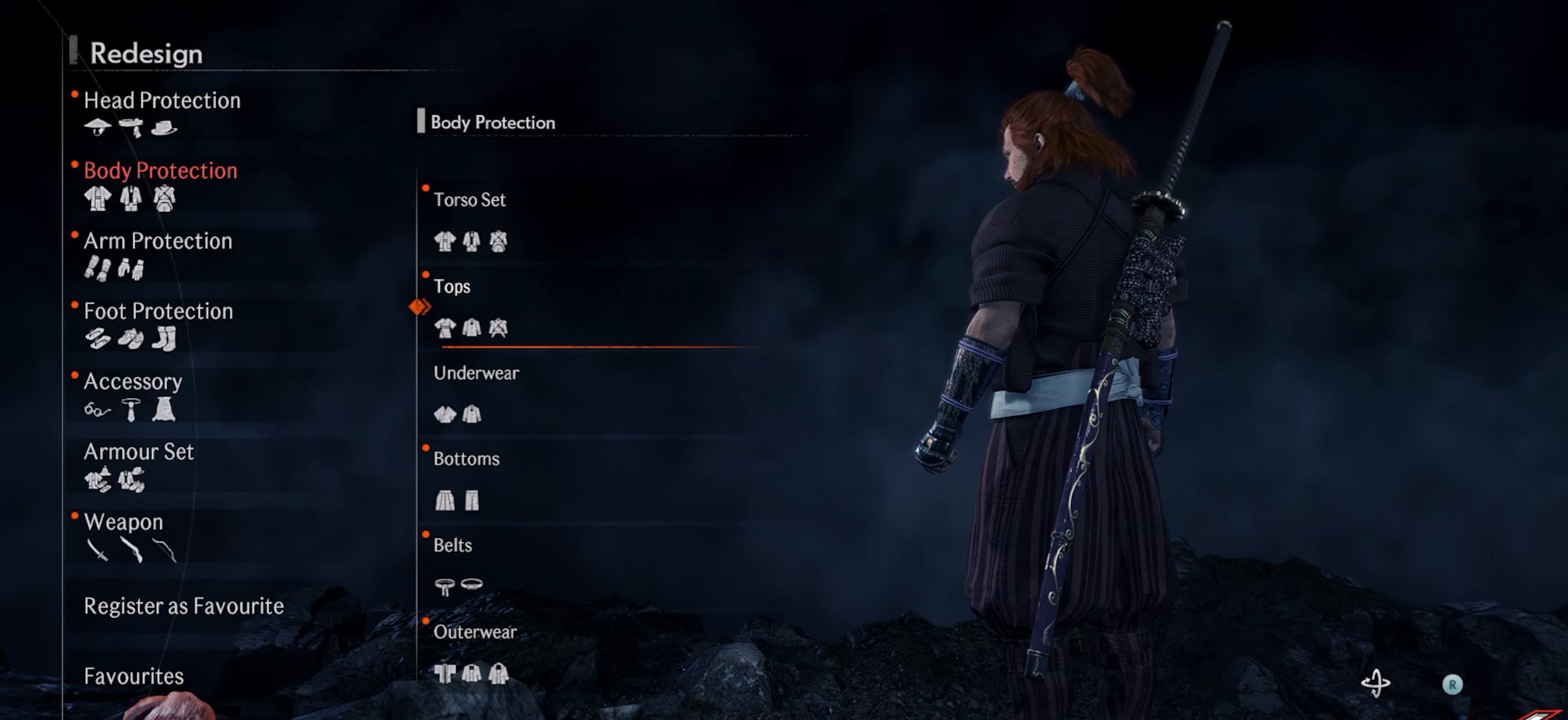
{"buttons": [], "left_stick": "center", "right_stick": "center", "events": [[350, "CROSS", "down"], [467, "CROSS", "up"]]}
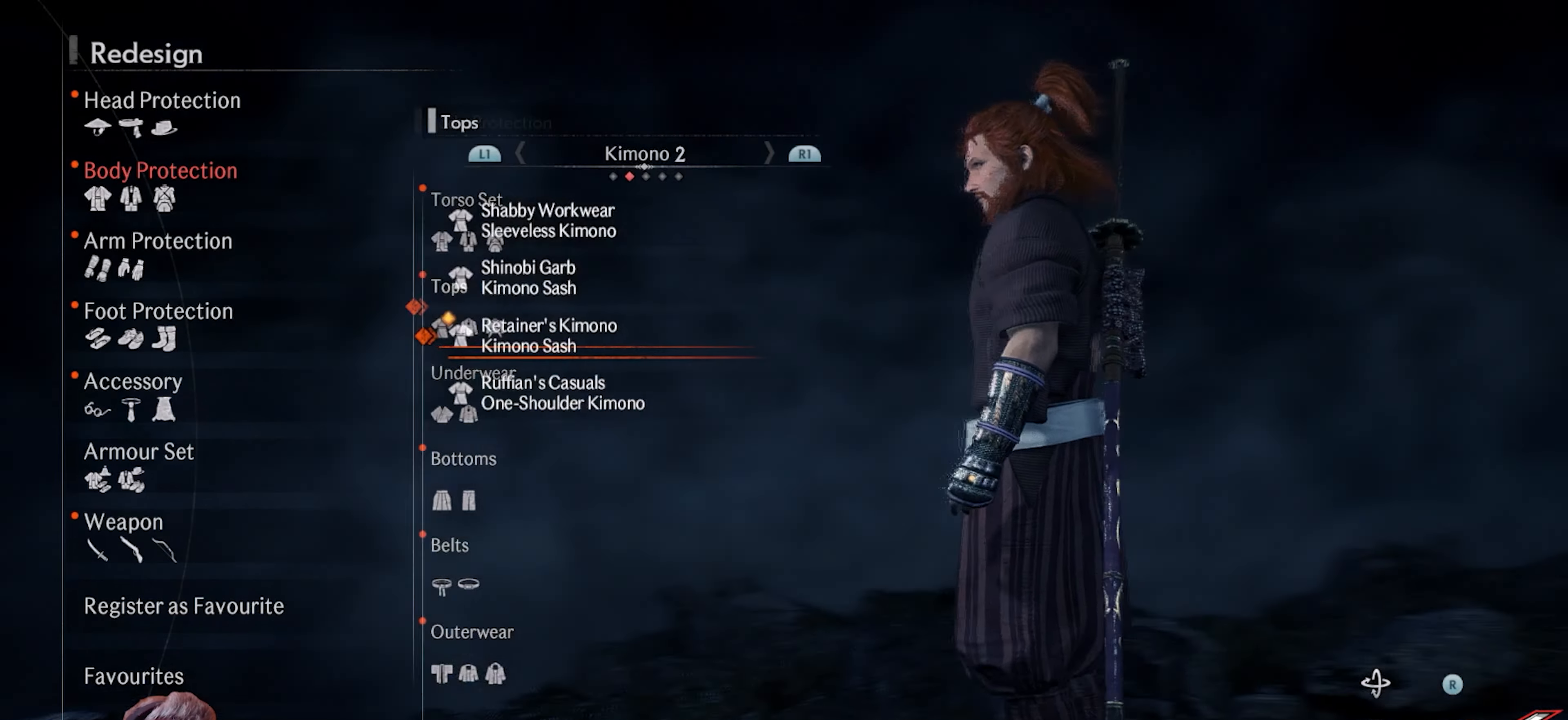
{"buttons": [], "left_stick": "center", "right_stick": "center", "events": []}
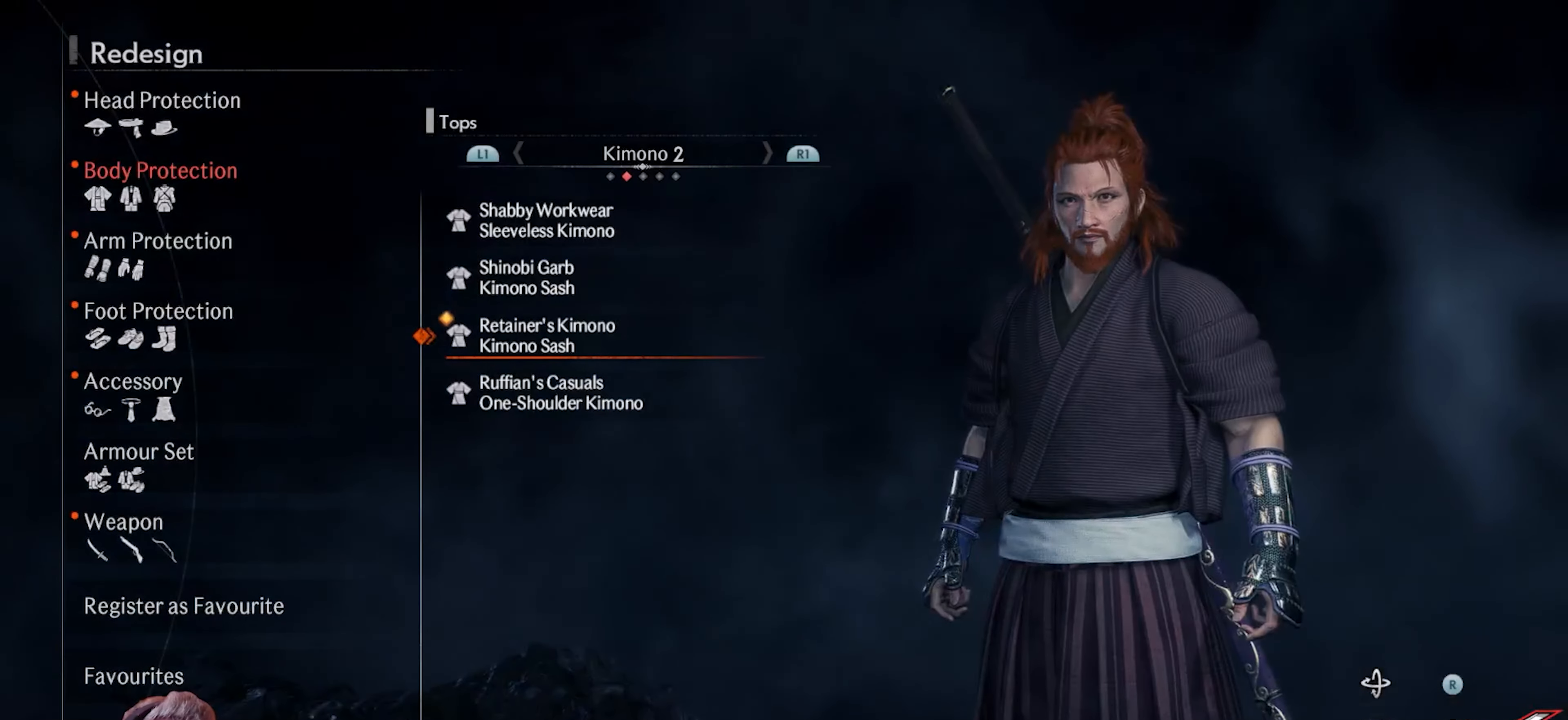
{"buttons": [], "left_stick": "center", "right_stick": "center", "events": [[67, "DPAD_UP", "down"], [183, "DPAD_UP", "up"]]}
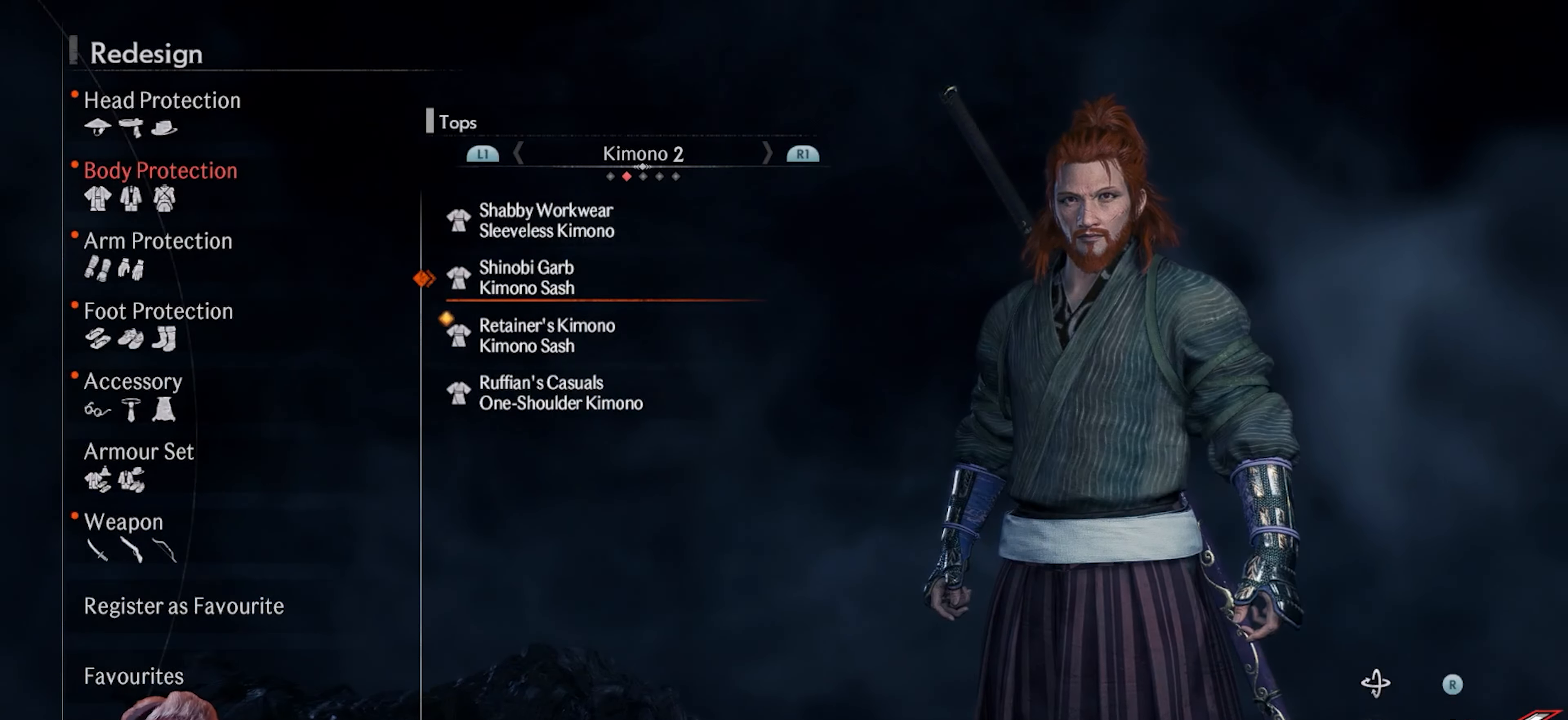
{"buttons": [], "left_stick": "center", "right_stick": "center", "events": [[33, "DPAD_UP", "down"], [117, "DPAD_UP", "up"]]}
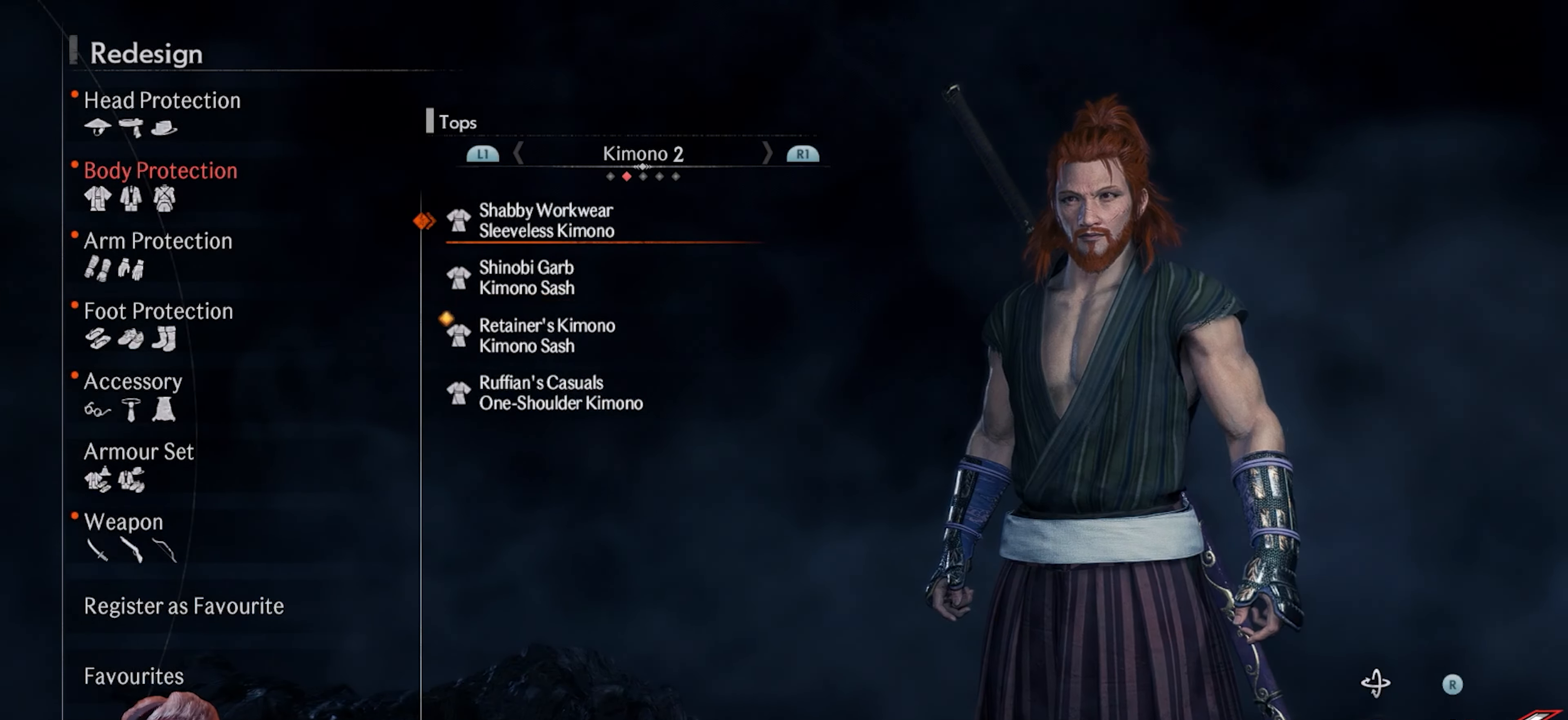
{"buttons": [], "left_stick": "center", "right_stick": "center", "events": [[17, "DPAD_DOWN", "down"], [100, "DPAD_DOWN", "up"], [317, "DPAD_DOWN", "down"], [433, "DPAD_DOWN", "up"]]}
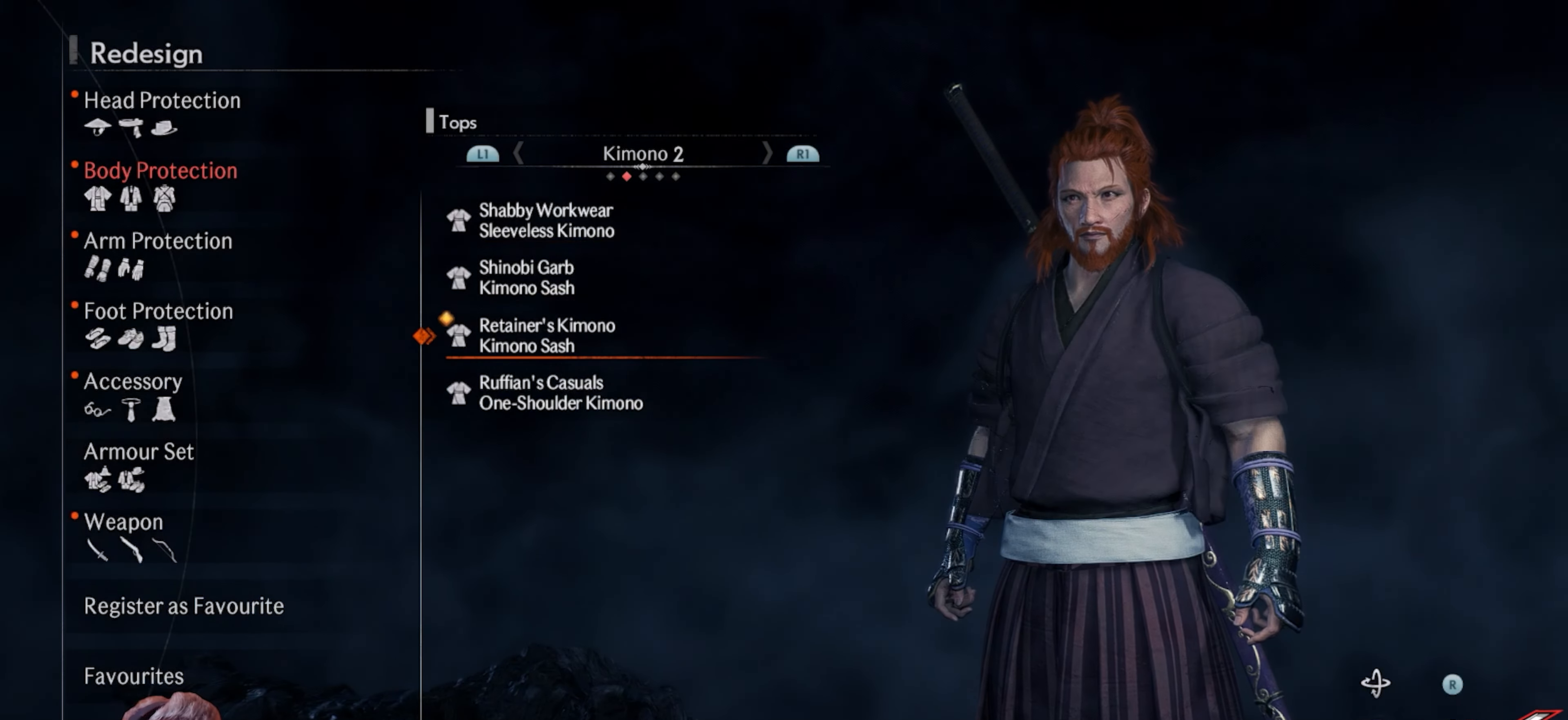
{"buttons": [], "left_stick": "center", "right_stick": "center", "events": [[267, "DPAD_DOWN", "down"], [367, "DPAD_DOWN", "up"]]}
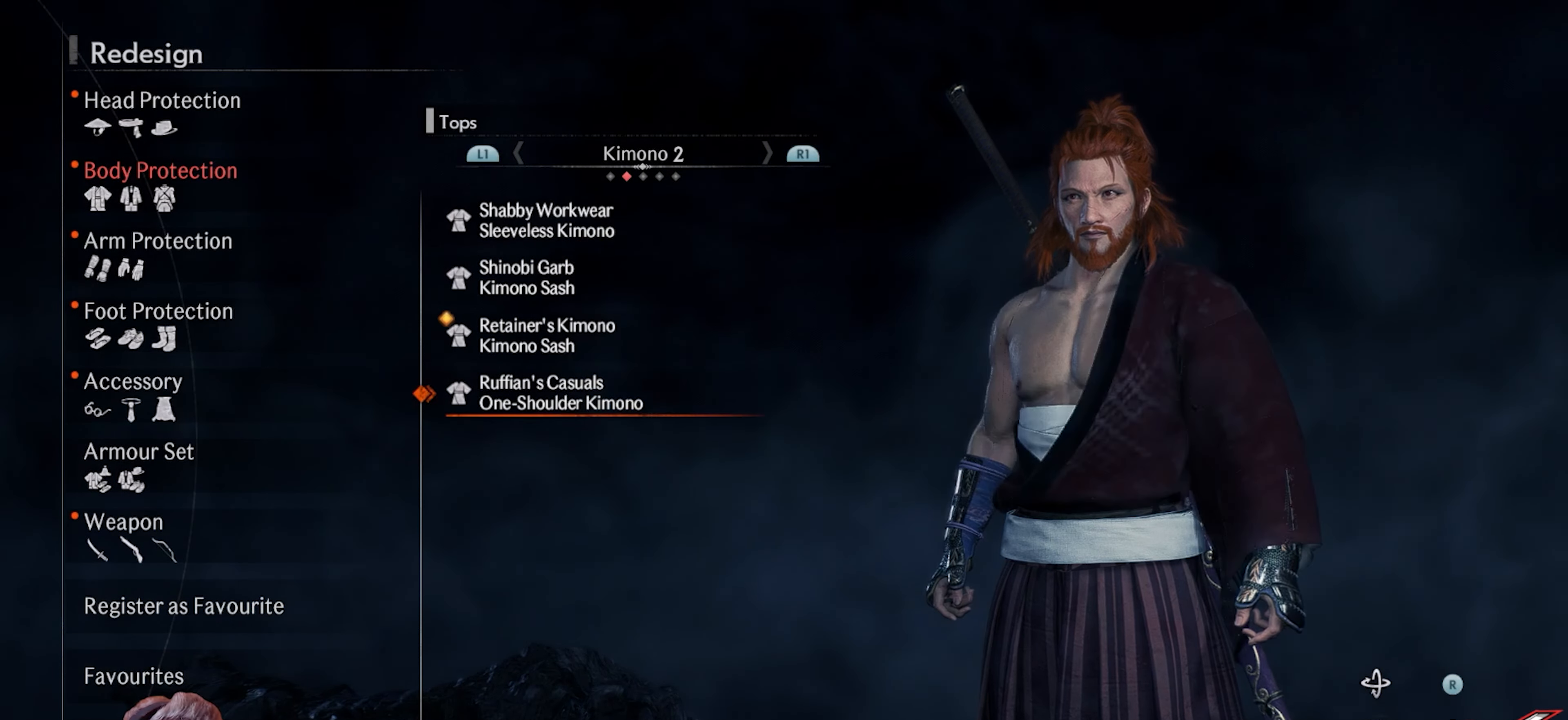
{"buttons": [], "left_stick": "center", "right_stick": "center", "events": []}
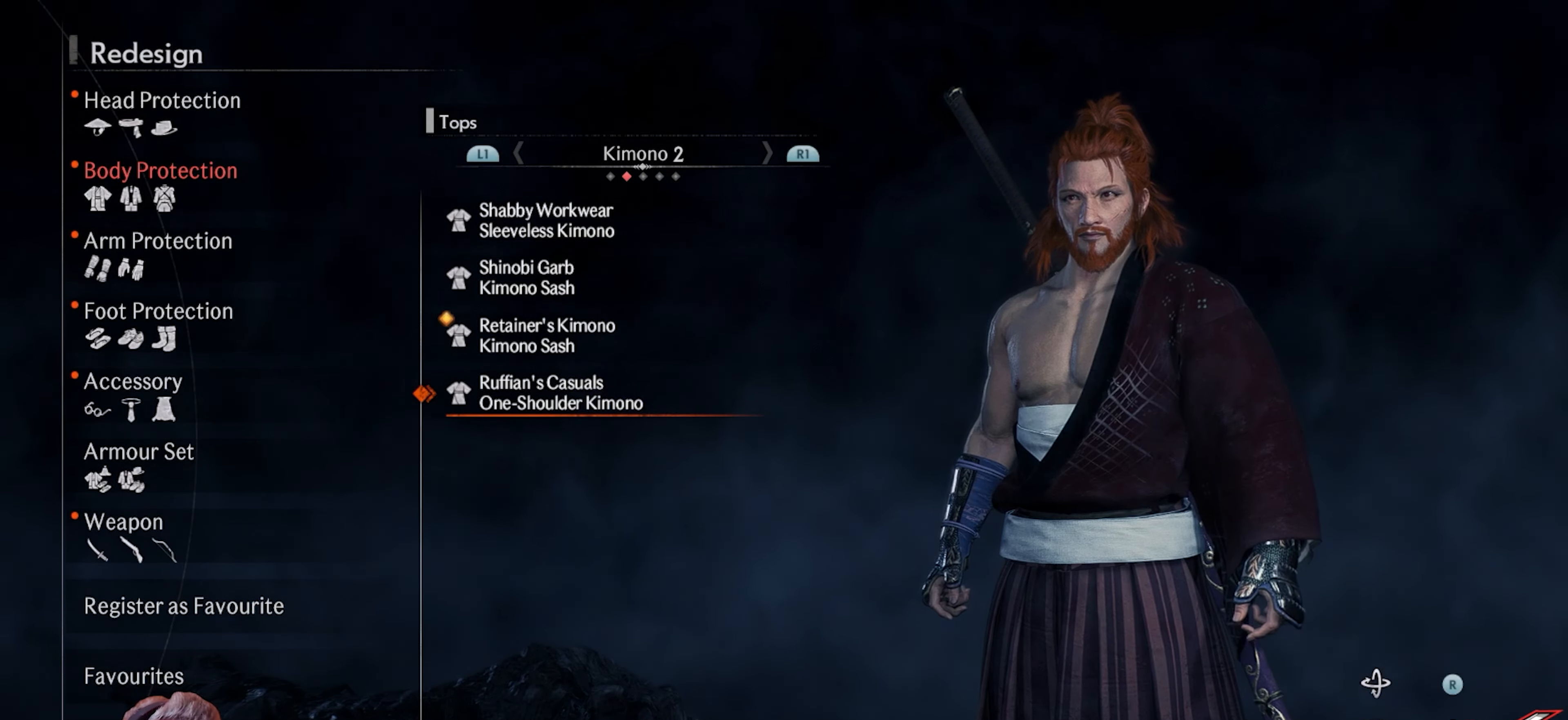
{"buttons": [], "left_stick": "center", "right_stick": "center", "events": [[50, "right_stick", "right"], [350, "right_stick", "center"]]}
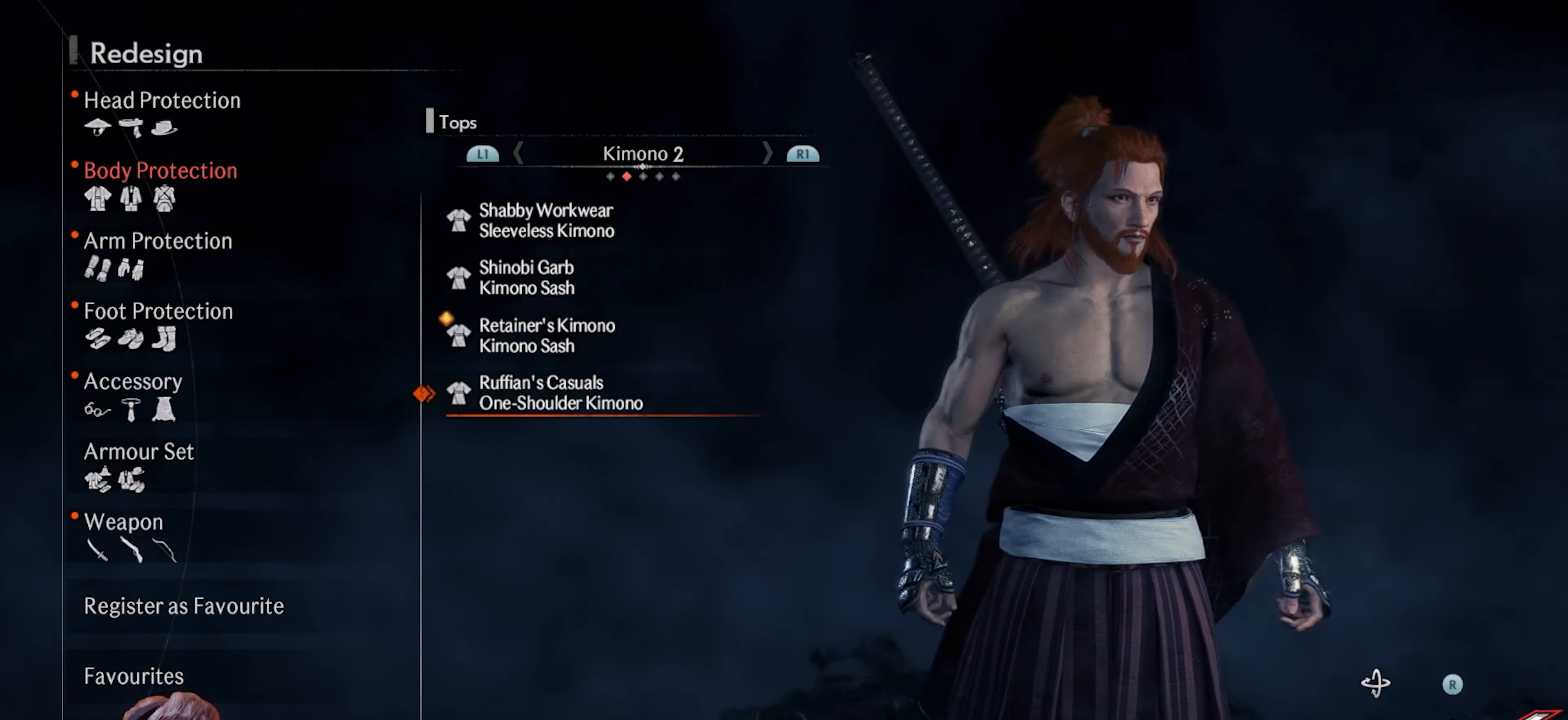
{"buttons": [], "left_stick": "center", "right_stick": "center", "events": [[200, "CIRCLE", "down"], [317, "CIRCLE", "up"]]}
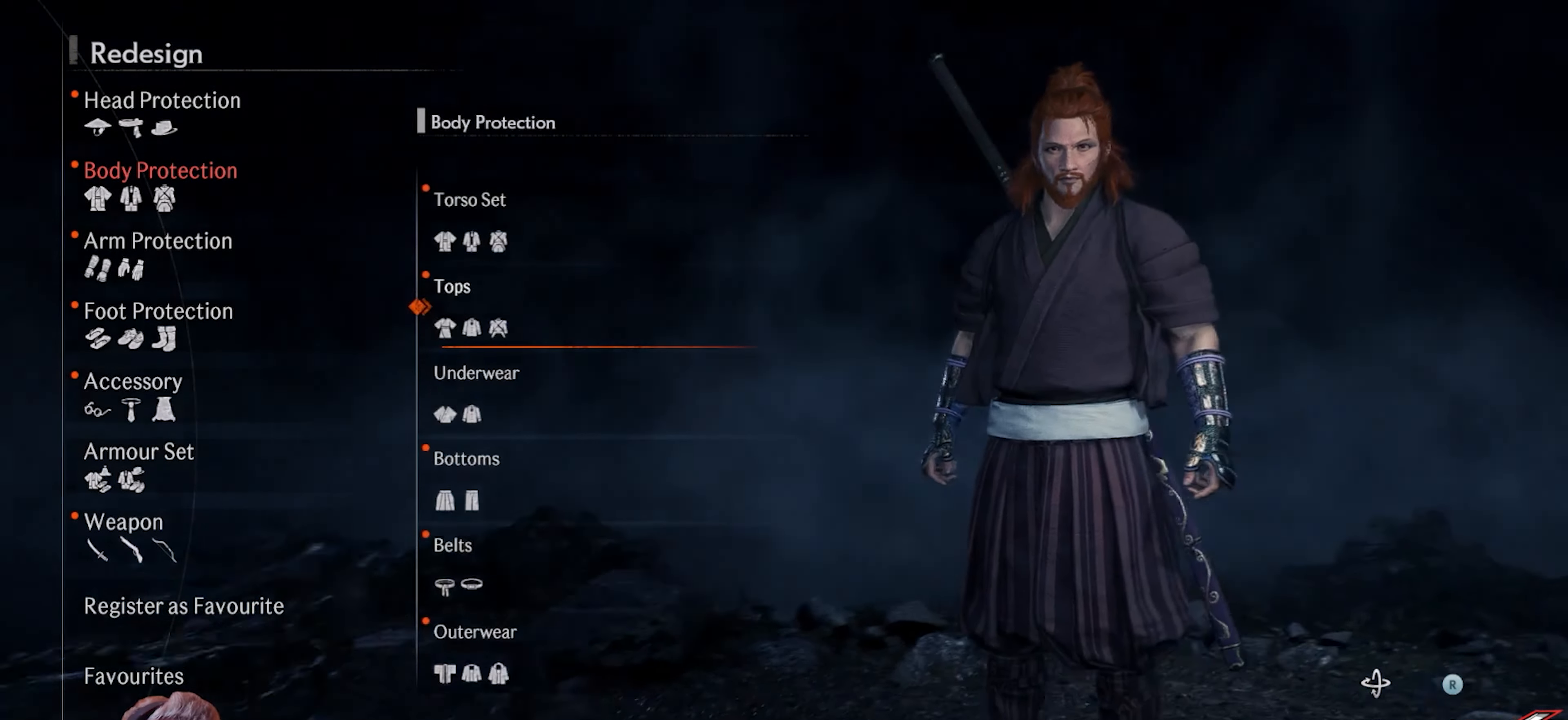
{"buttons": [], "left_stick": "center", "right_stick": "center", "events": [[167, "DPAD_DOWN", "down"], [267, "DPAD_DOWN", "up"]]}
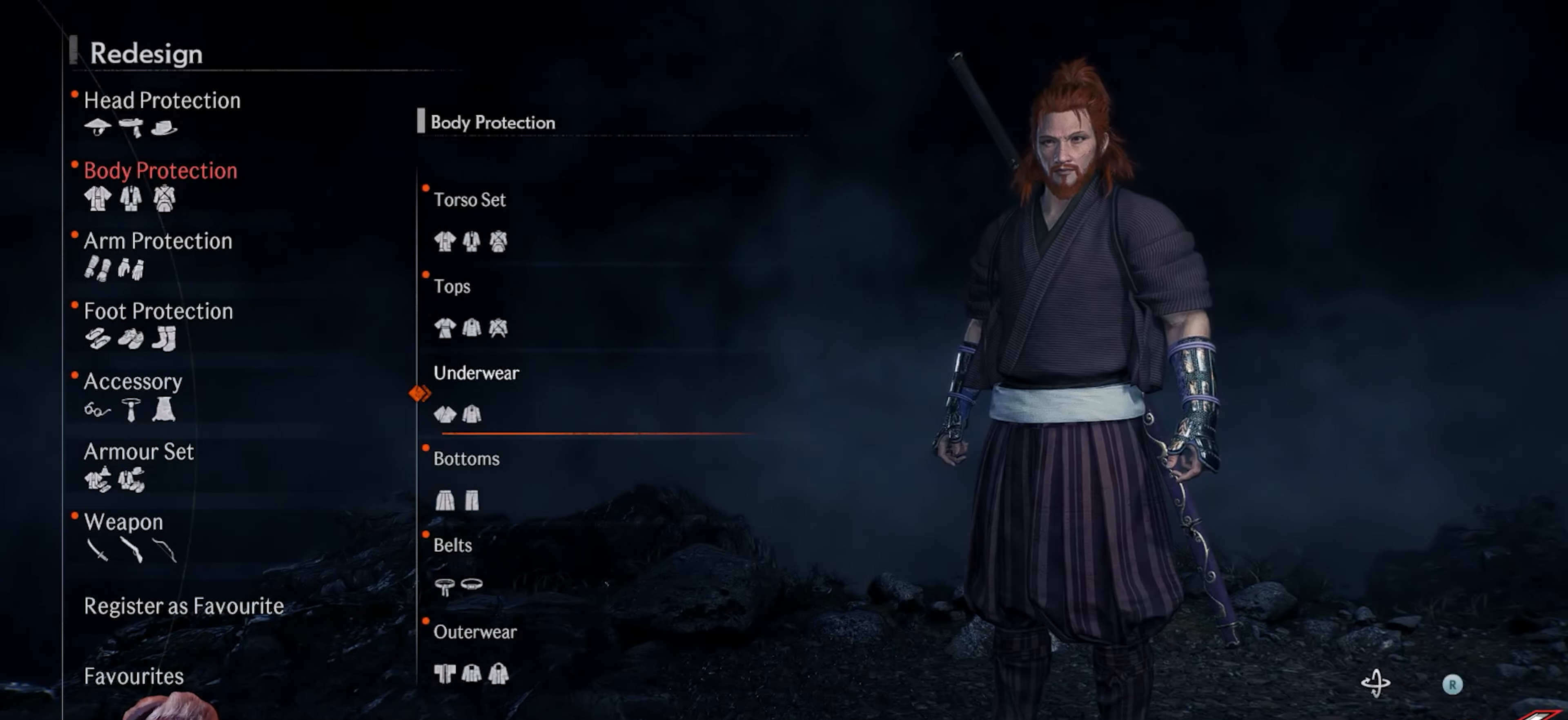
{"buttons": [], "left_stick": "center", "right_stick": "center", "events": [[200, "CROSS", "down"], [333, "CROSS", "up"]]}
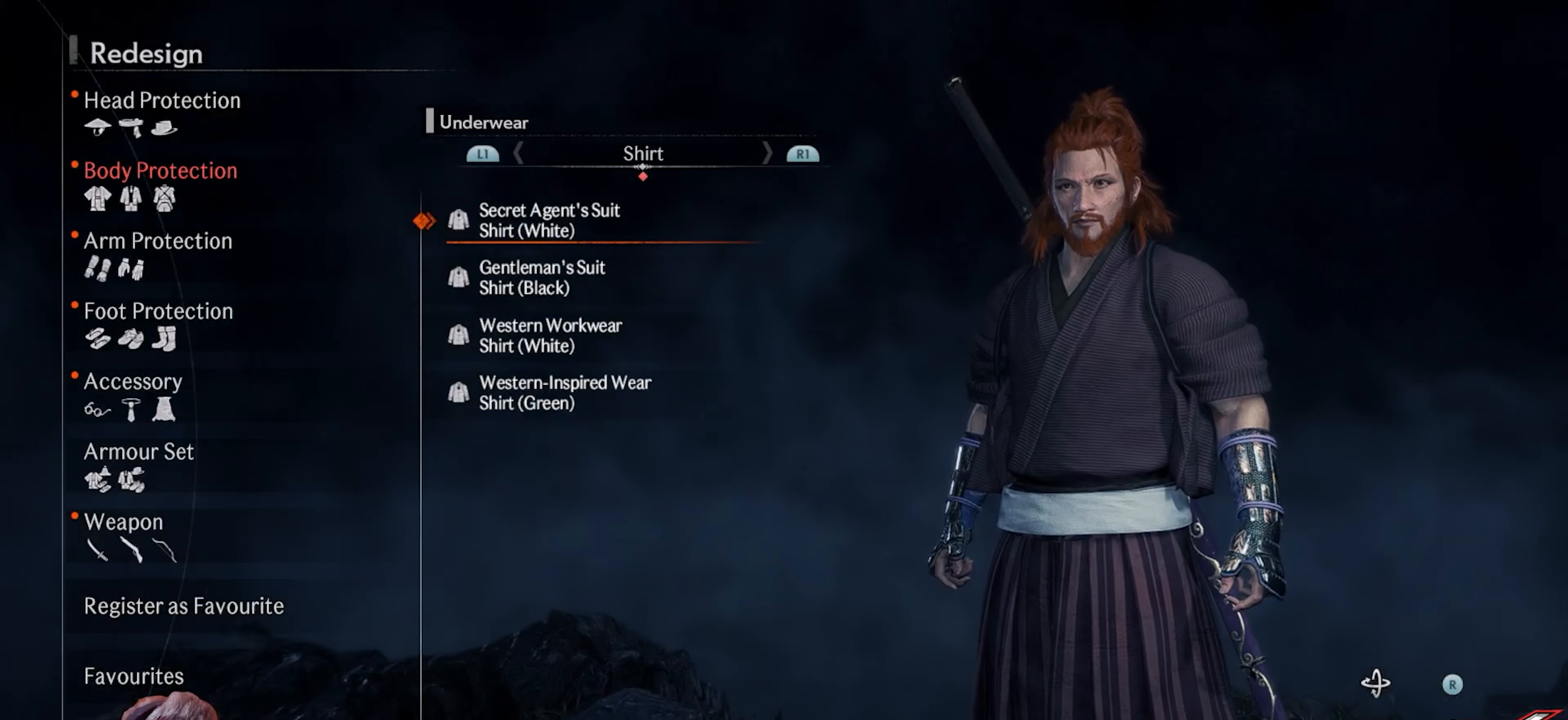
{"buttons": ["DPAD_DOWN"], "left_stick": "center", "right_stick": "center", "events": [[183, "DPAD_DOWN", "down"], [300, "DPAD_DOWN", "up"], [500, "DPAD_DOWN", "down"]]}
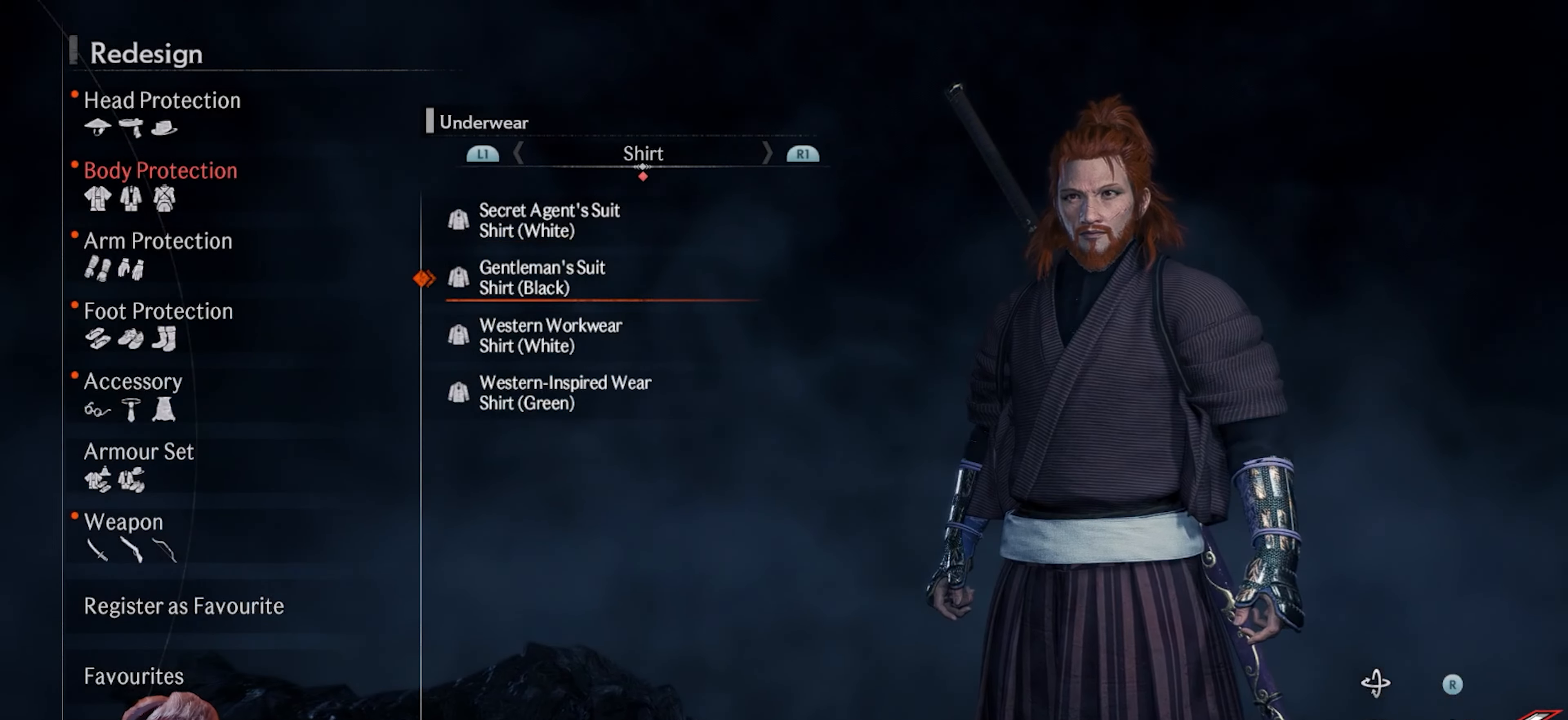
{"buttons": [], "left_stick": "center", "right_stick": "center", "events": [[83, "DPAD_DOWN", "up"]]}
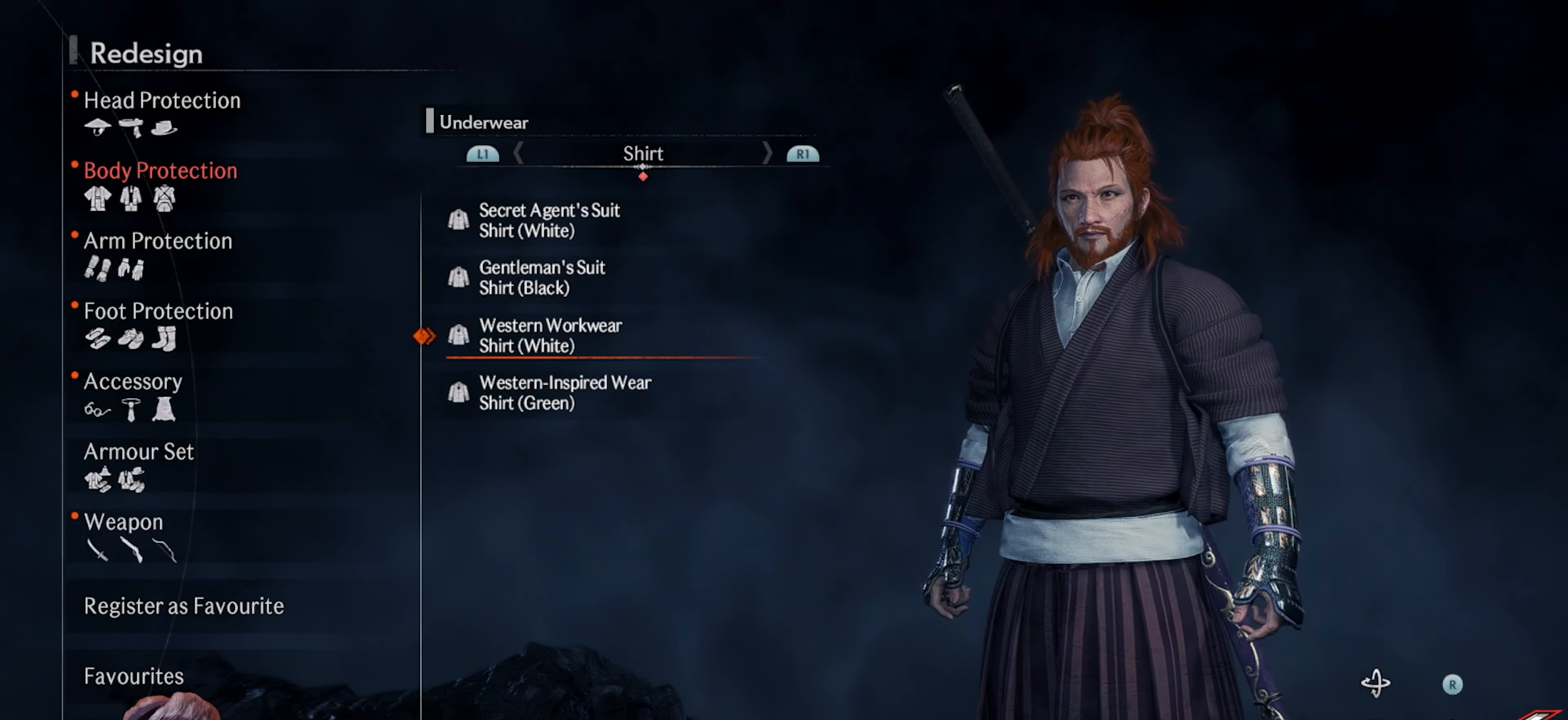
{"buttons": [], "left_stick": "center", "right_stick": "center", "events": [[233, "DPAD_DOWN", "down"], [350, "DPAD_DOWN", "up"]]}
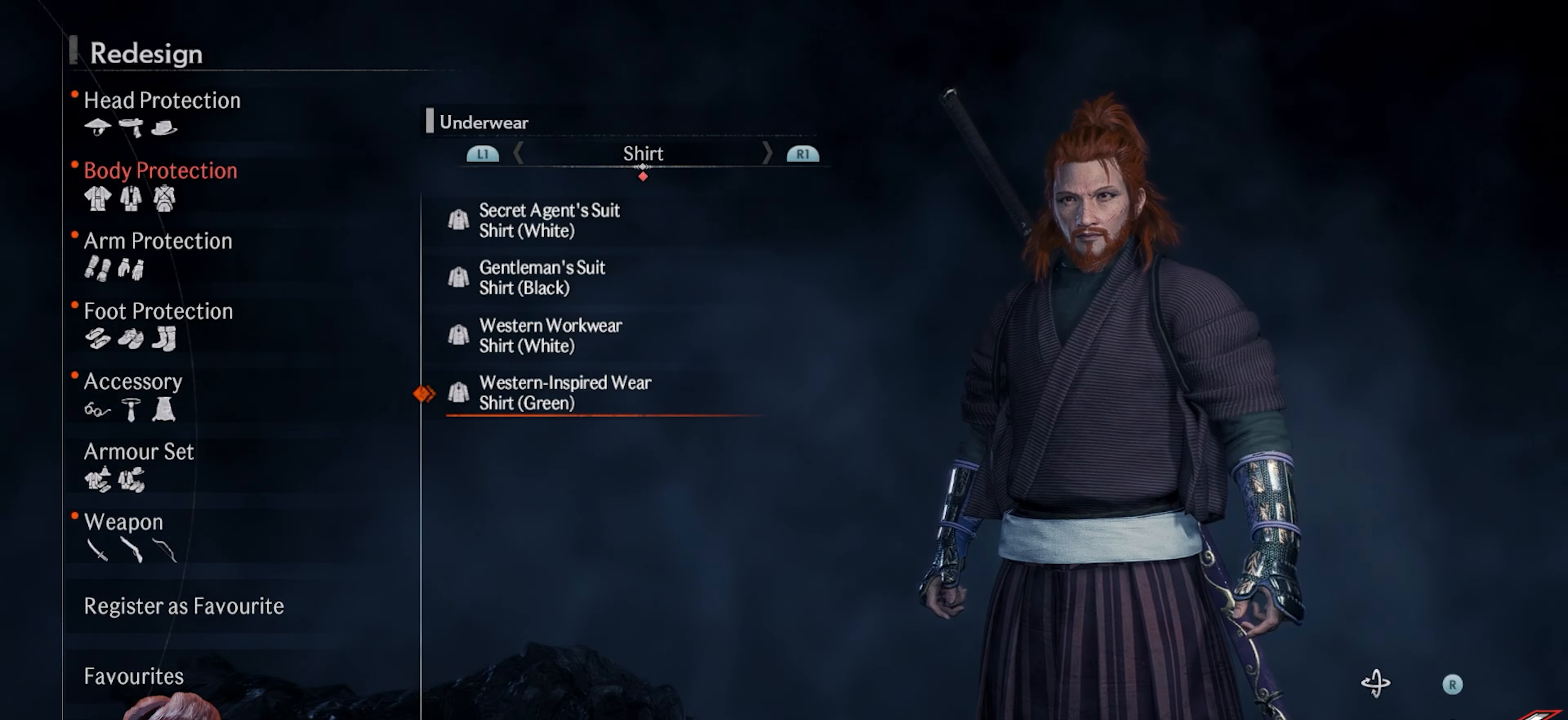
{"buttons": ["CIRCLE"], "left_stick": "center", "right_stick": "center", "events": [[183, "DPAD_DOWN", "down"], [283, "DPAD_DOWN", "up"], [483, "CIRCLE", "down"]]}
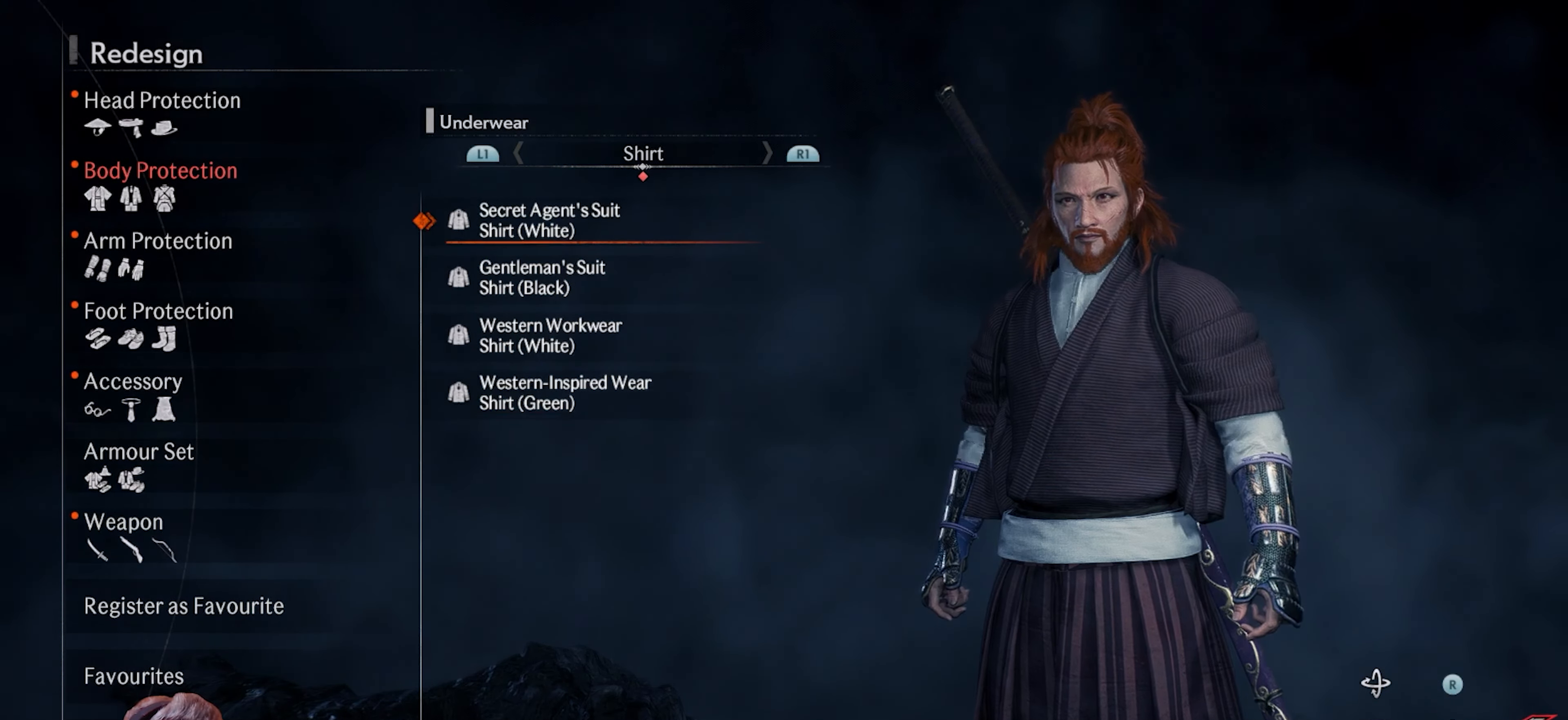
{"buttons": ["DPAD_DOWN"], "left_stick": "center", "right_stick": "center", "events": [[83, "CIRCLE", "up"], [450, "DPAD_DOWN", "down"]]}